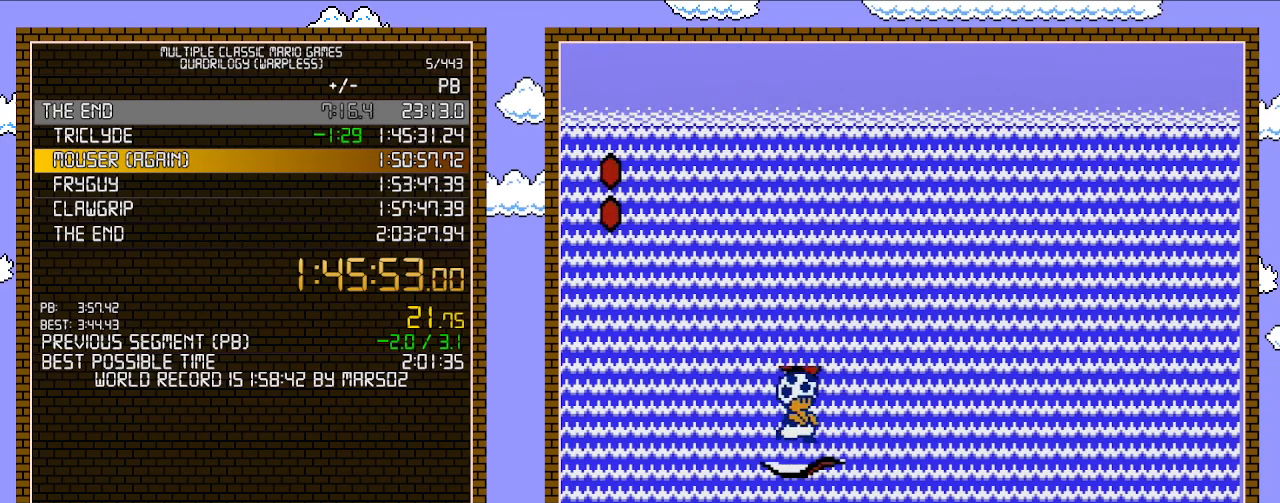
Gameplay with a controller (Nintendo layout); each line is a JSON object with the inputs held at the frame after it. "events" lists button and stick changes between this image and that frame as [ms after this image, input, new state], when the widget could be followed in between. Not read: L3 R3.
{"buttons": ["DPAD_UP", "DPAD_RIGHT"], "events": [[67, "B", "down"], [133, "B", "up"], [167, "DPAD_UP", "down"], [217, "B", "down"], [350, "B", "up"]]}
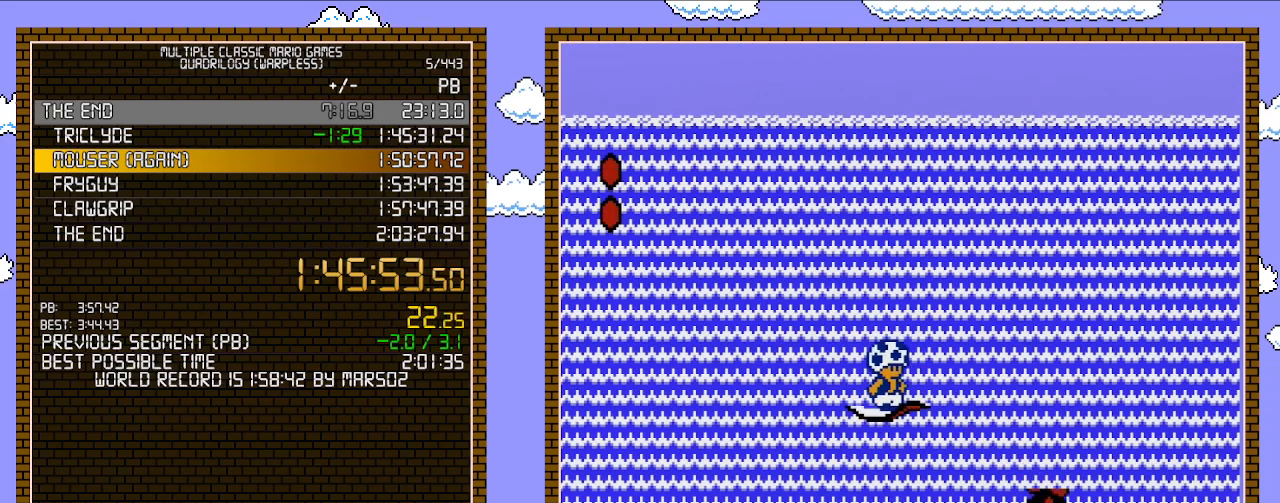
{"buttons": ["DPAD_UP"], "events": [[233, "DPAD_RIGHT", "up"]]}
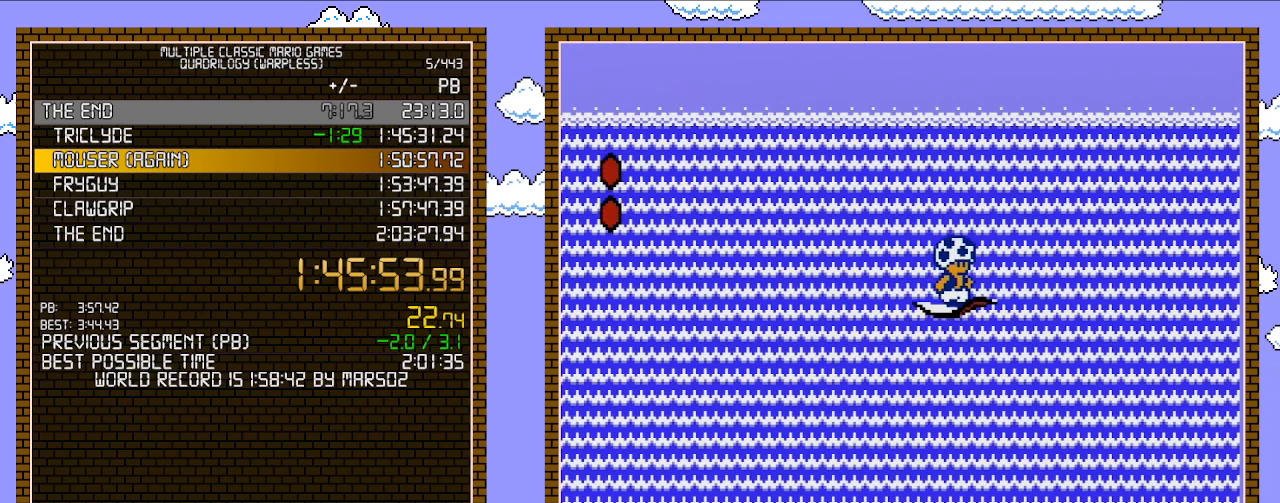
{"buttons": ["DPAD_UP"], "events": []}
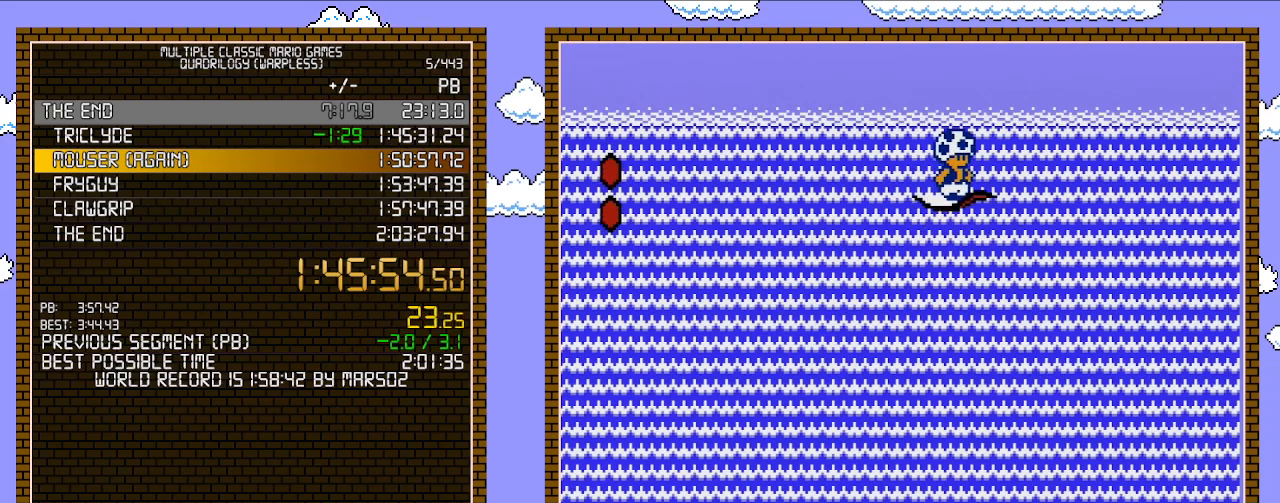
{"buttons": ["DPAD_UP"], "events": []}
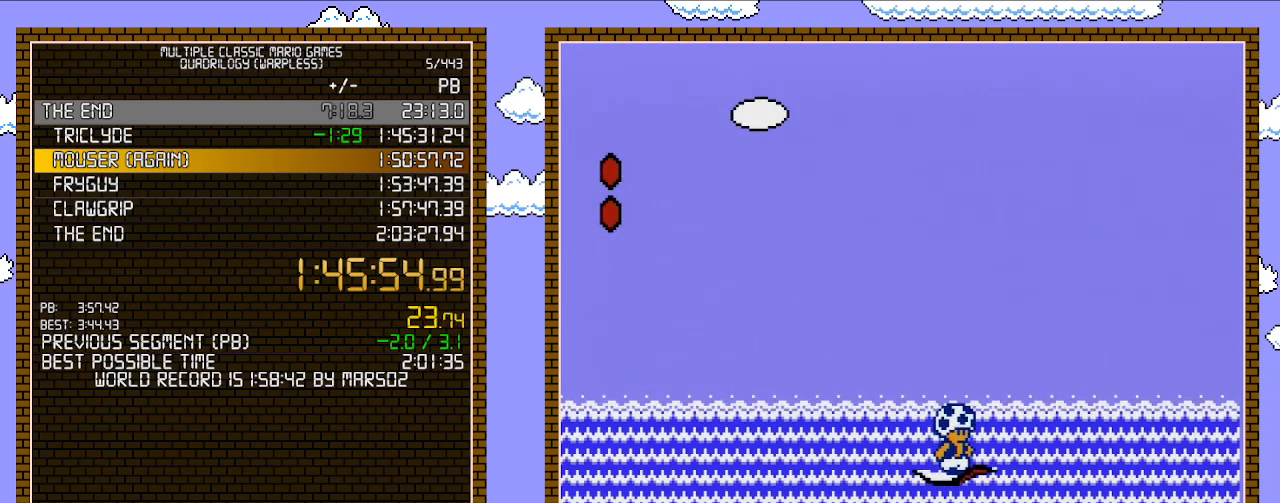
{"buttons": ["DPAD_UP"], "events": []}
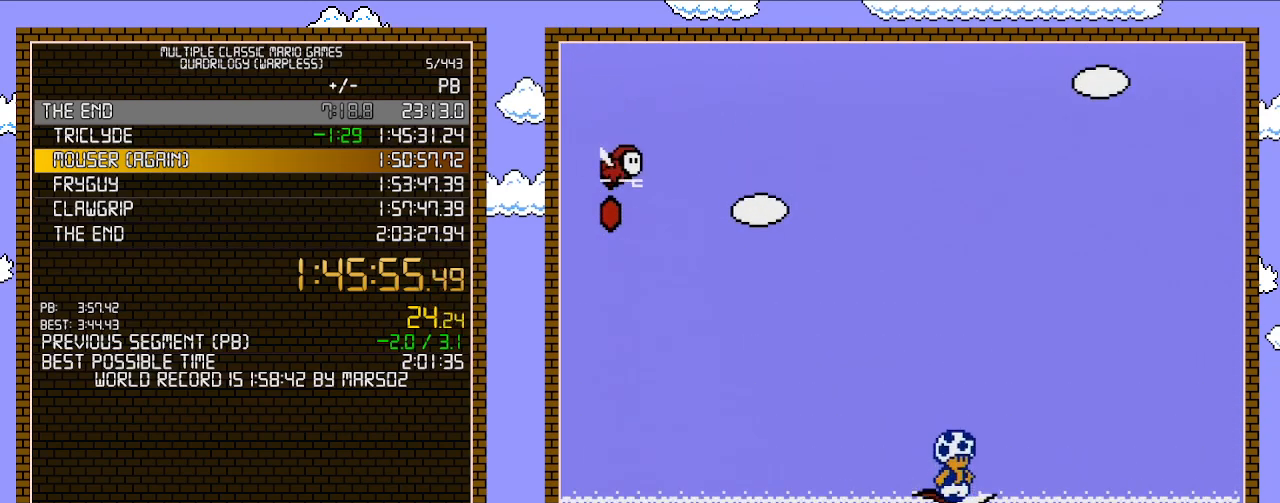
{"buttons": ["DPAD_UP"], "events": []}
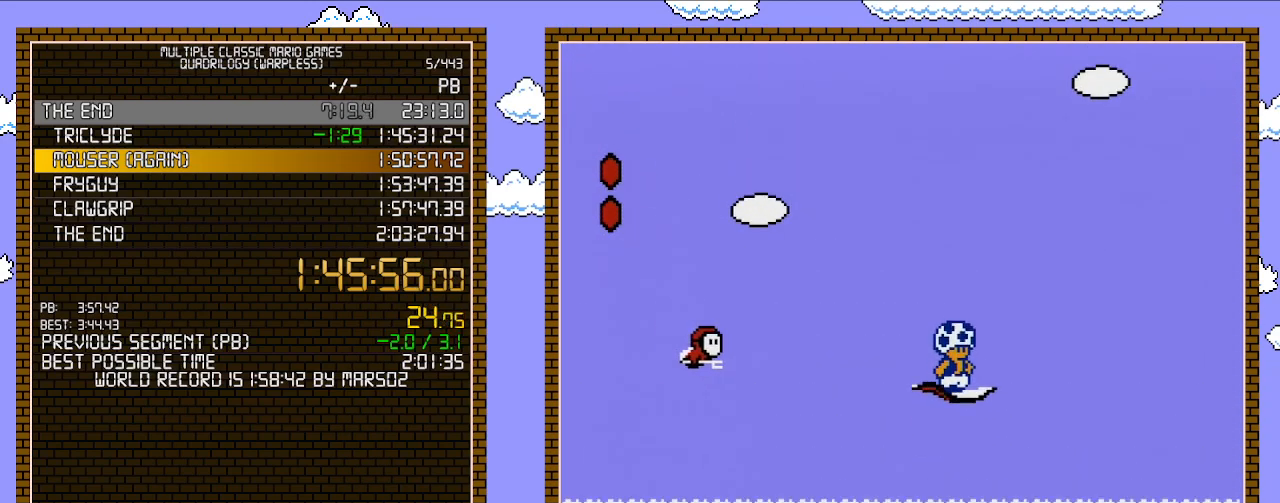
{"buttons": ["DPAD_UP"], "events": []}
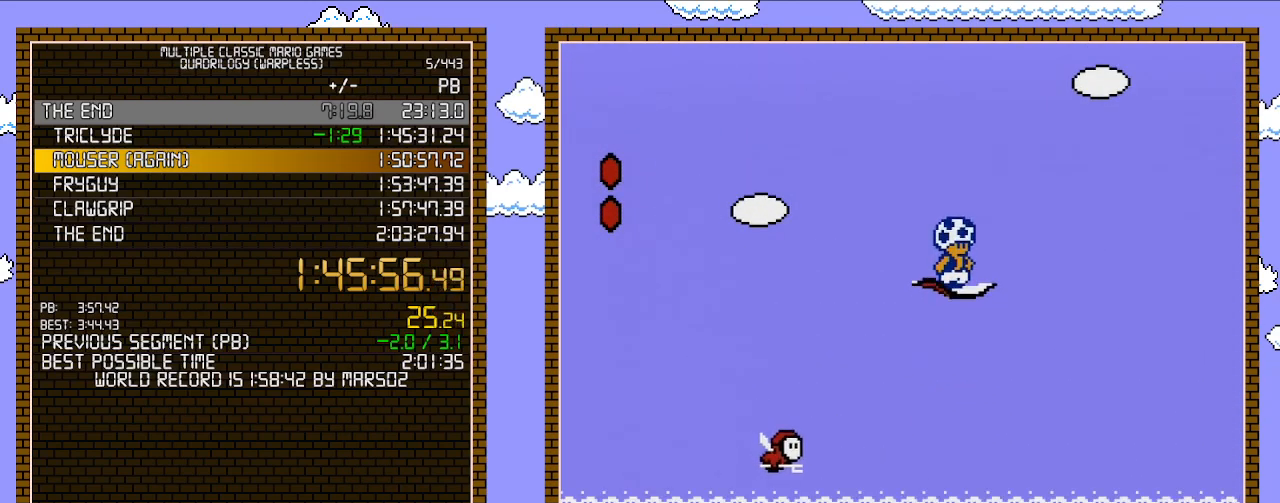
{"buttons": ["DPAD_UP"], "events": []}
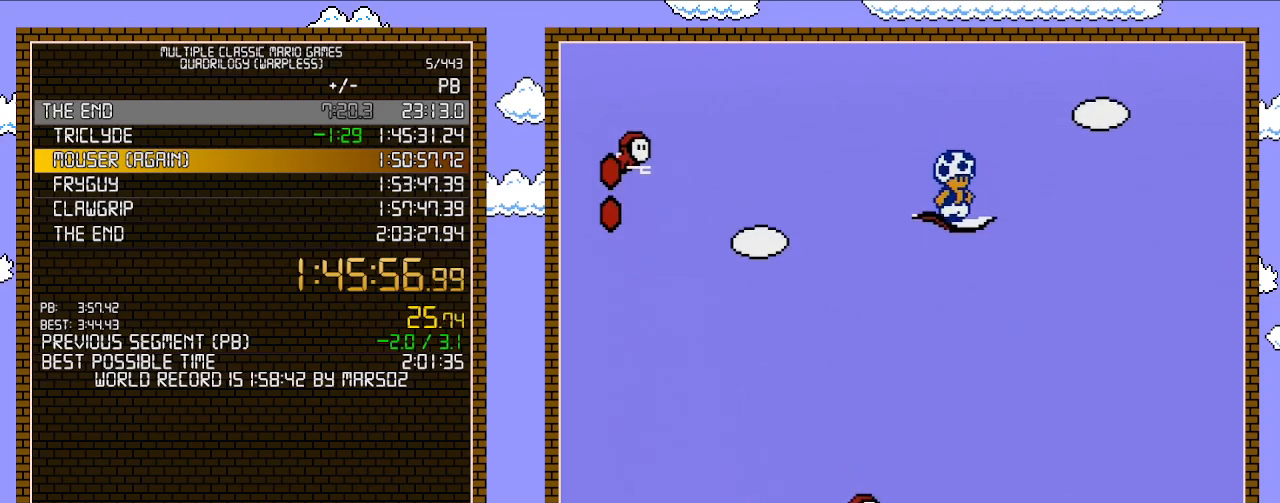
{"buttons": ["DPAD_UP"], "events": []}
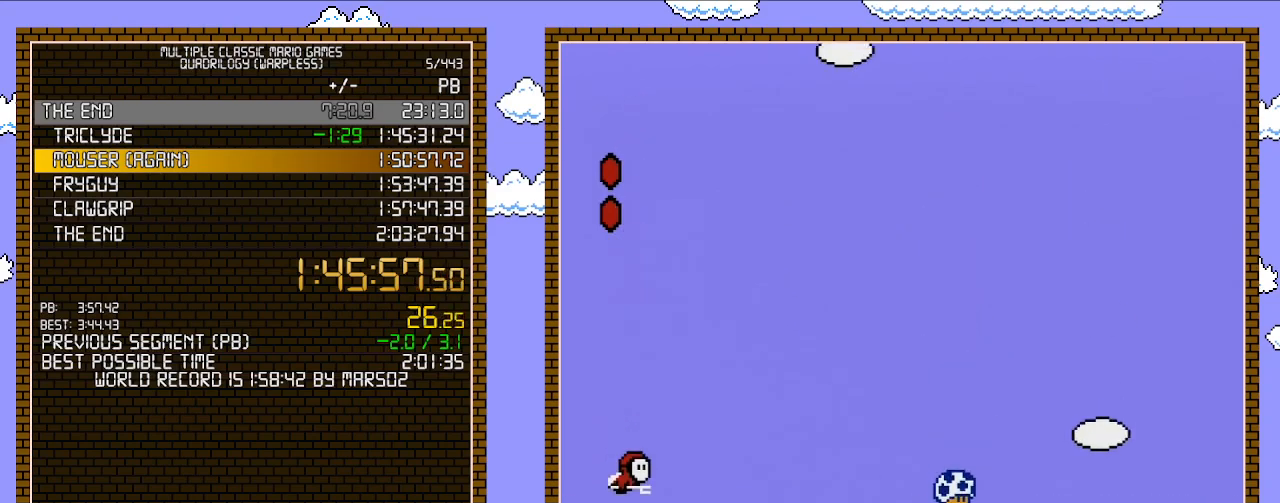
{"buttons": ["DPAD_UP"], "events": []}
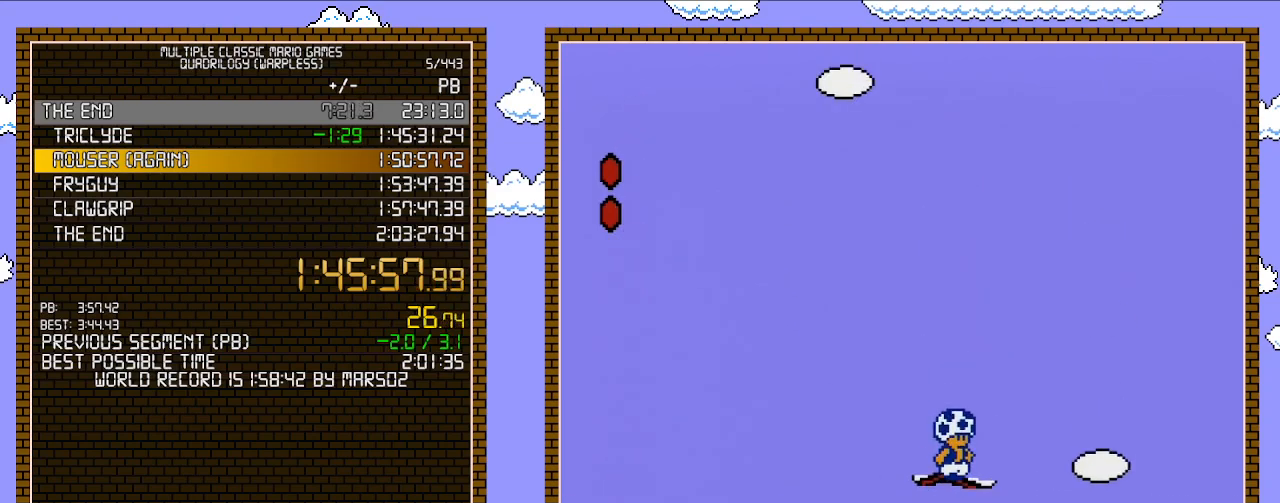
{"buttons": ["DPAD_UP"], "events": []}
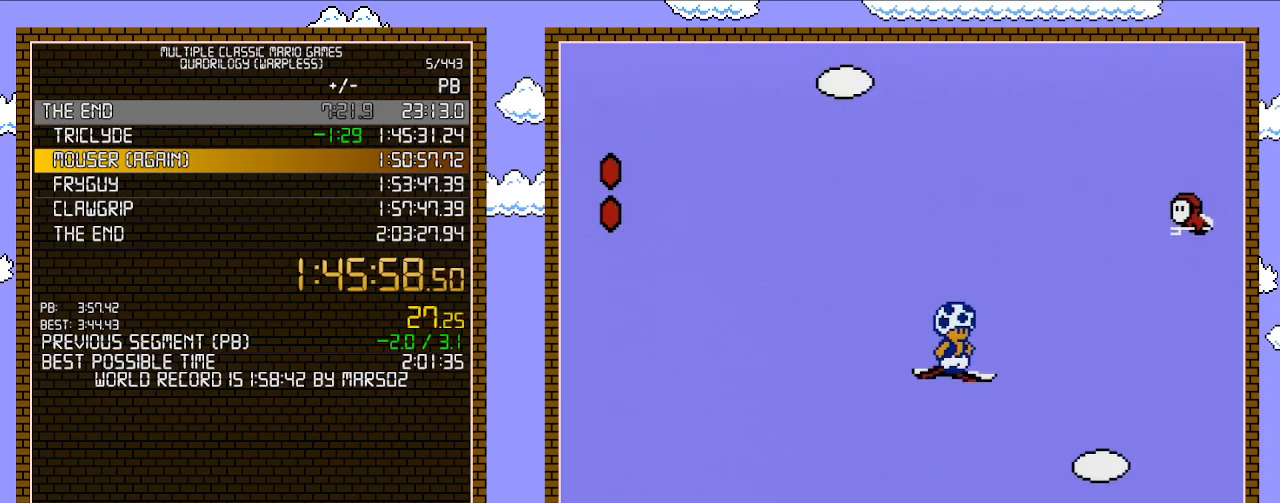
{"buttons": ["DPAD_UP"], "events": []}
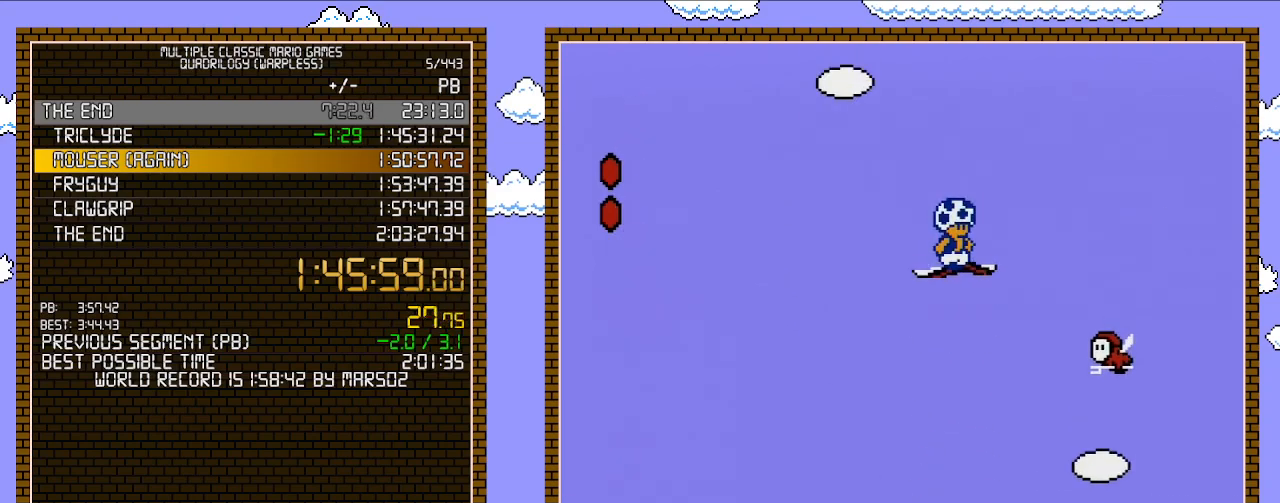
{"buttons": ["DPAD_UP"], "events": []}
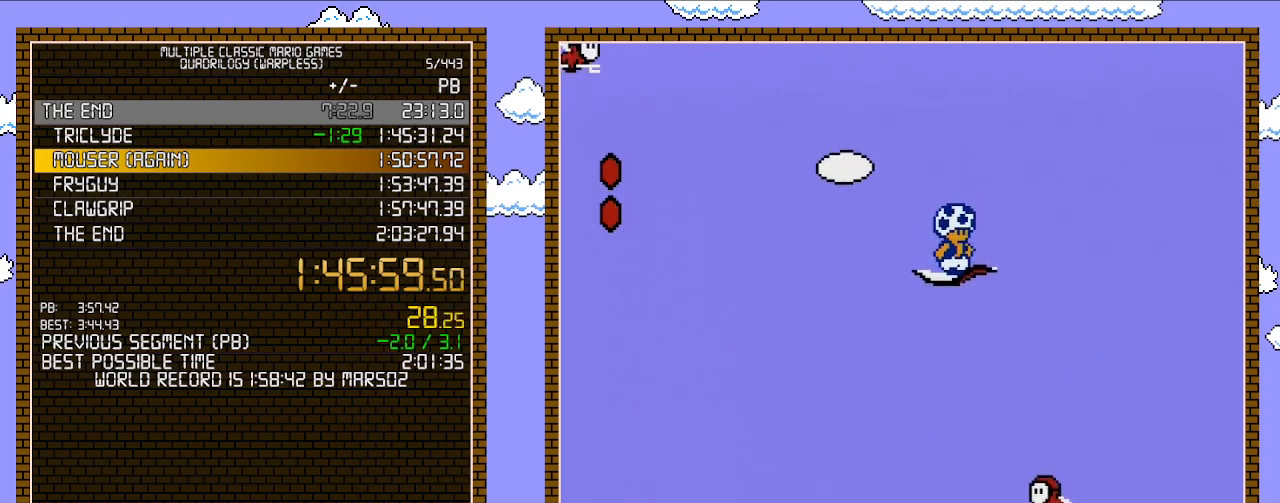
{"buttons": ["DPAD_UP"], "events": []}
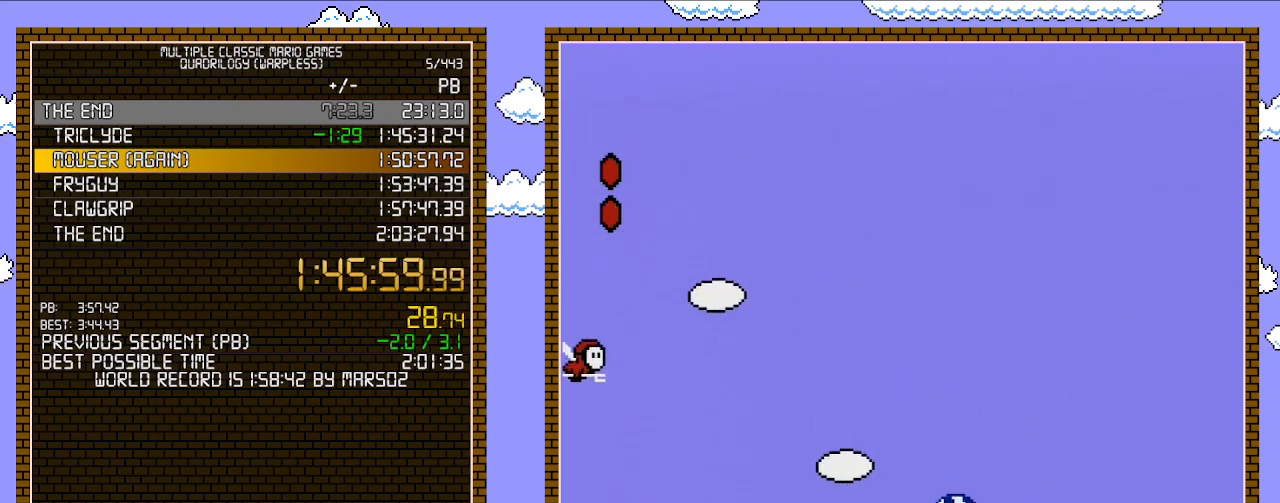
{"buttons": ["DPAD_UP"], "events": []}
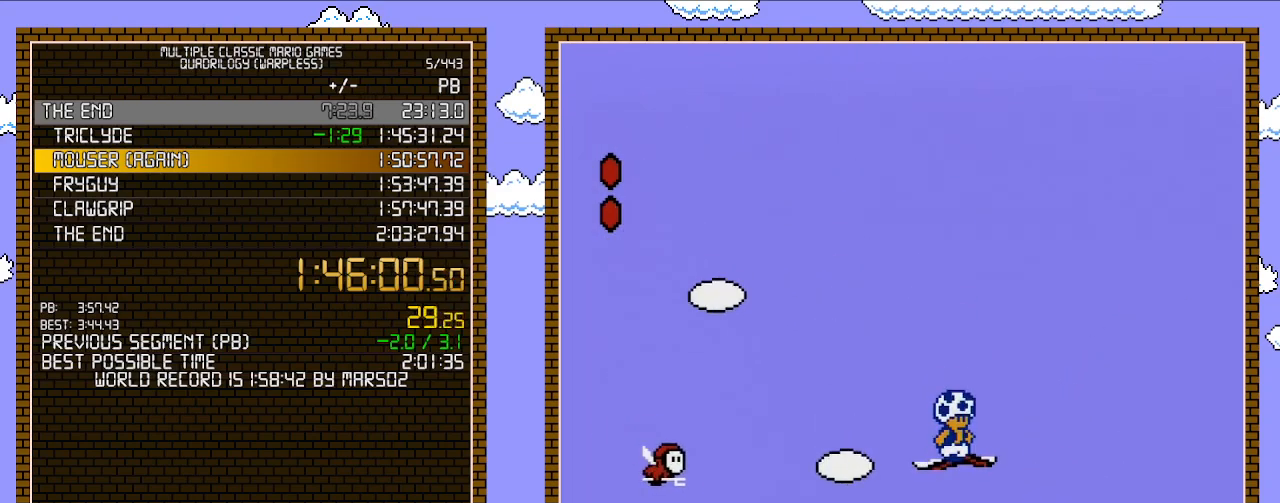
{"buttons": ["DPAD_UP"], "events": []}
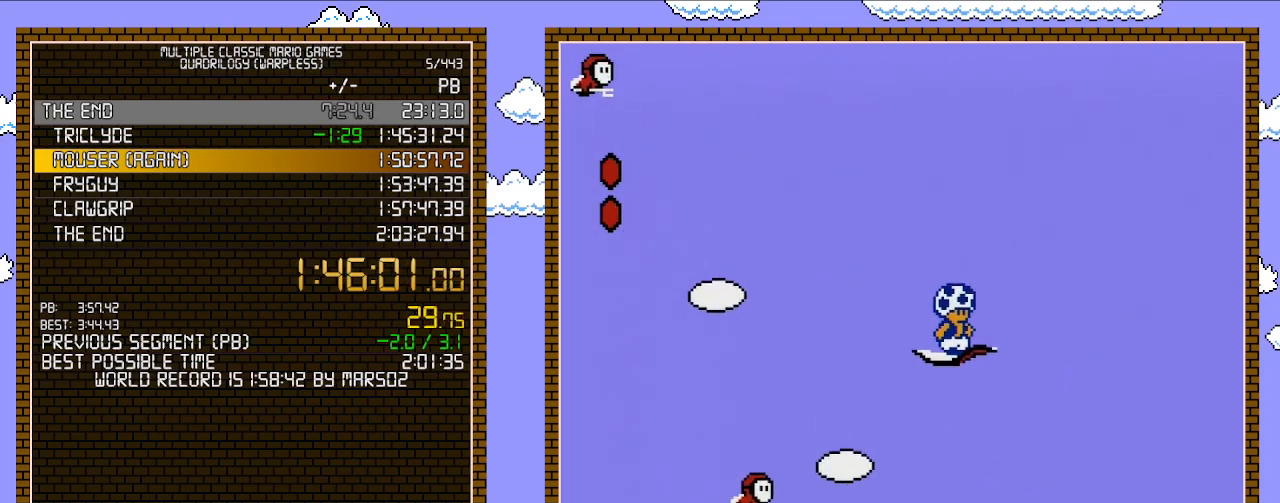
{"buttons": ["DPAD_UP"], "events": []}
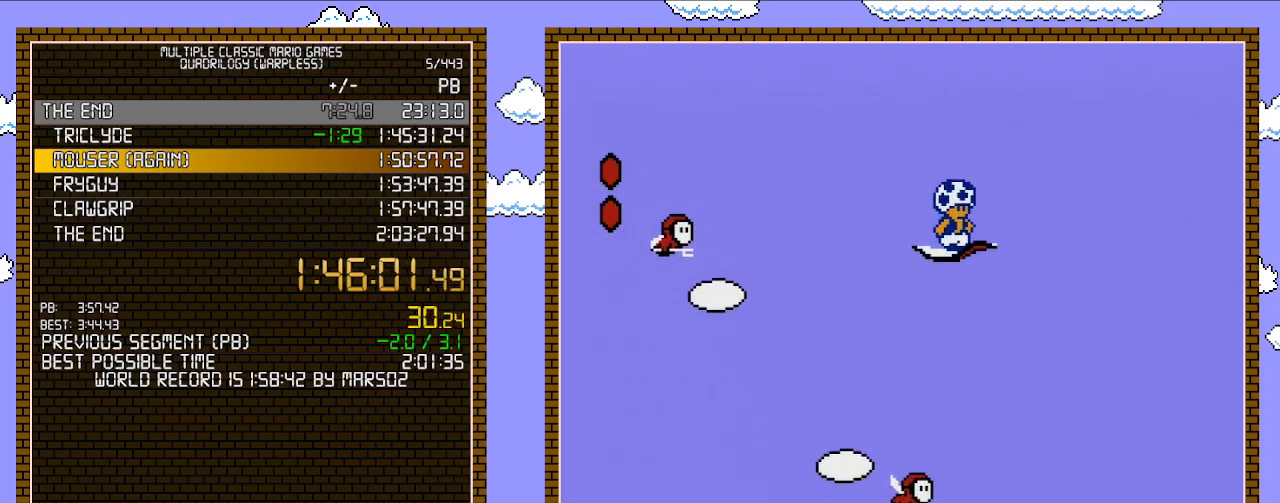
{"buttons": ["DPAD_UP"], "events": []}
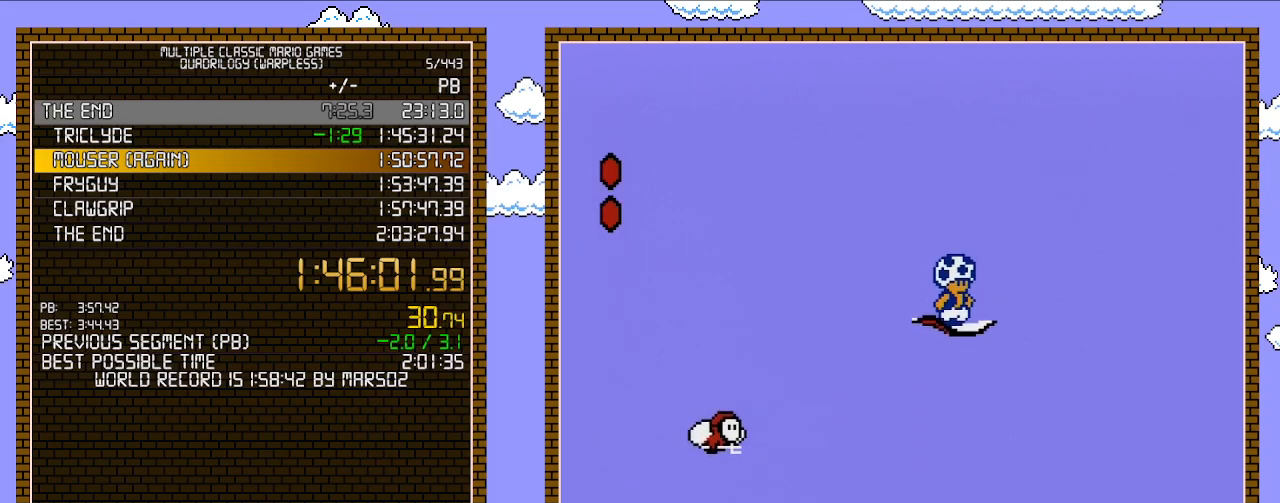
{"buttons": ["DPAD_UP"], "events": []}
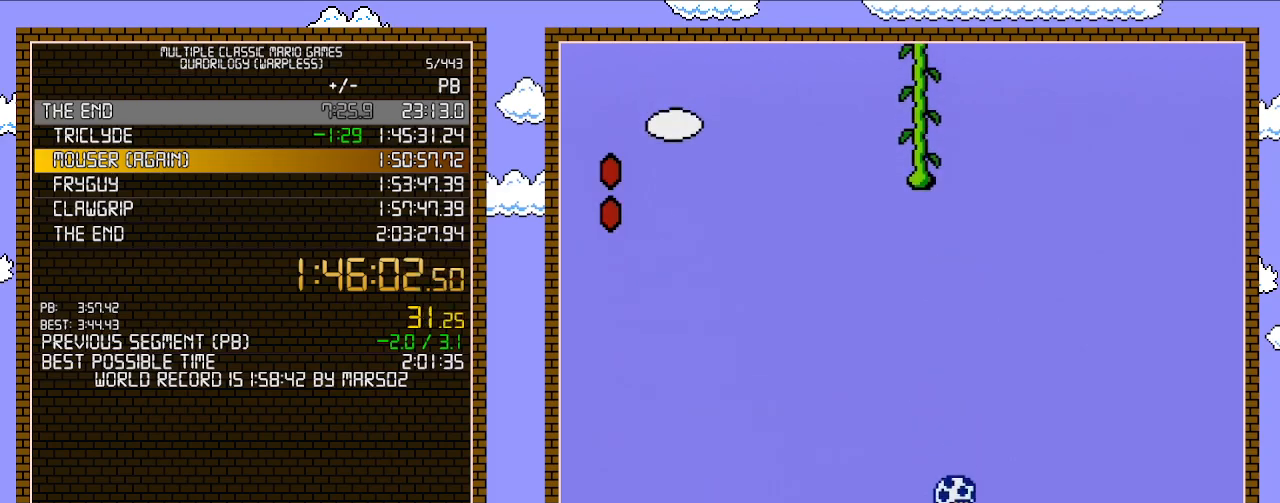
{"buttons": ["DPAD_UP"], "events": []}
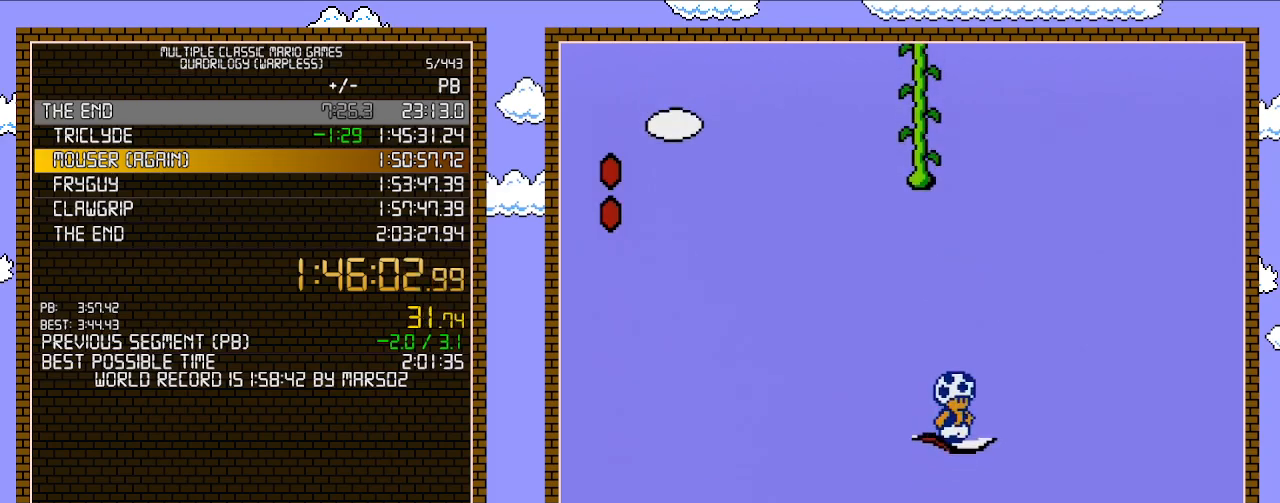
{"buttons": ["DPAD_UP"], "events": []}
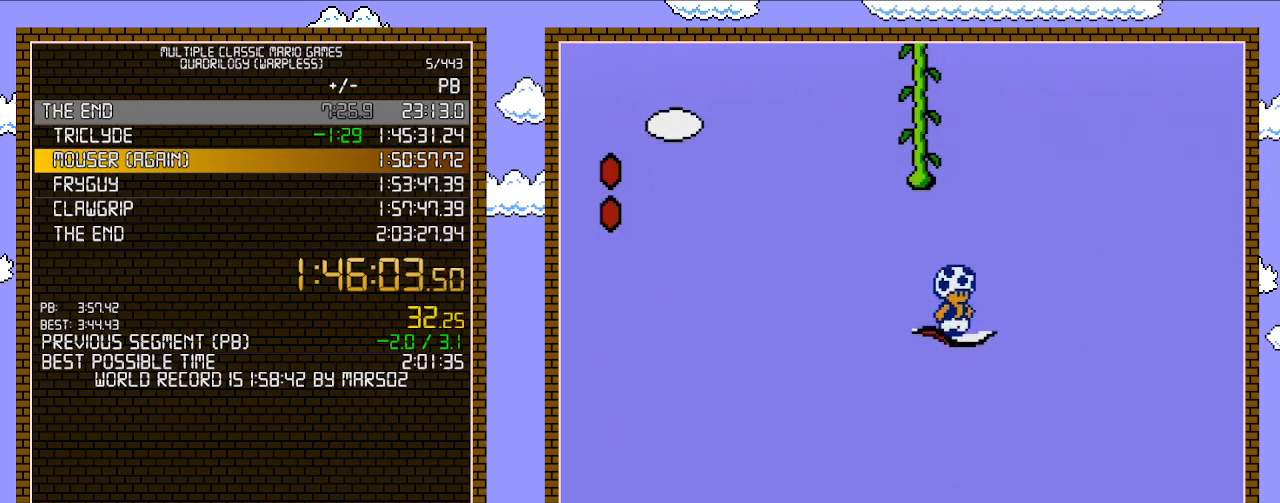
{"buttons": ["B", "DPAD_UP"], "events": [[417, "B", "down"]]}
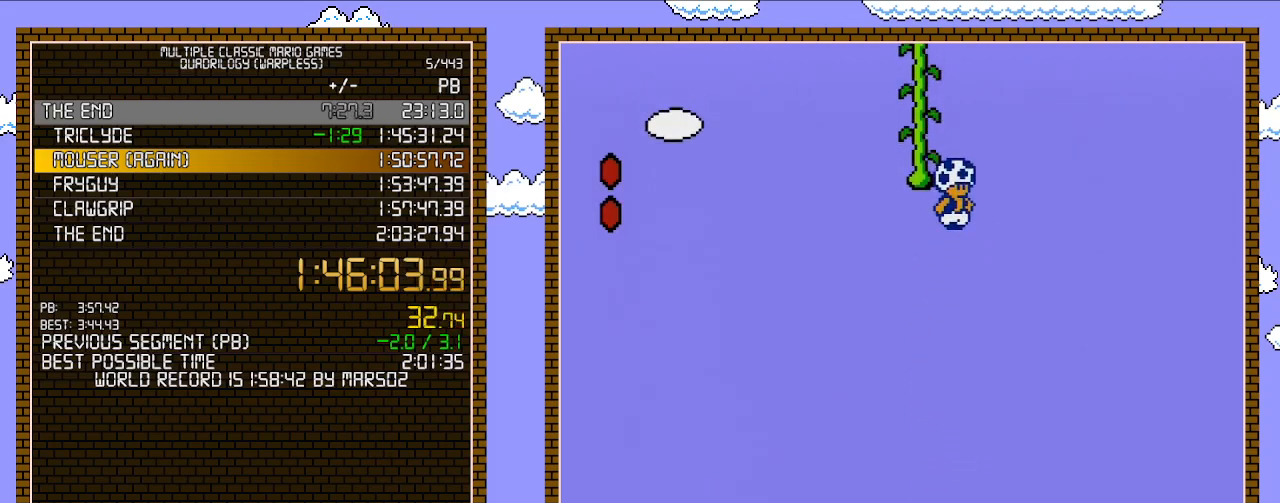
{"buttons": ["B", "DPAD_UP"], "events": []}
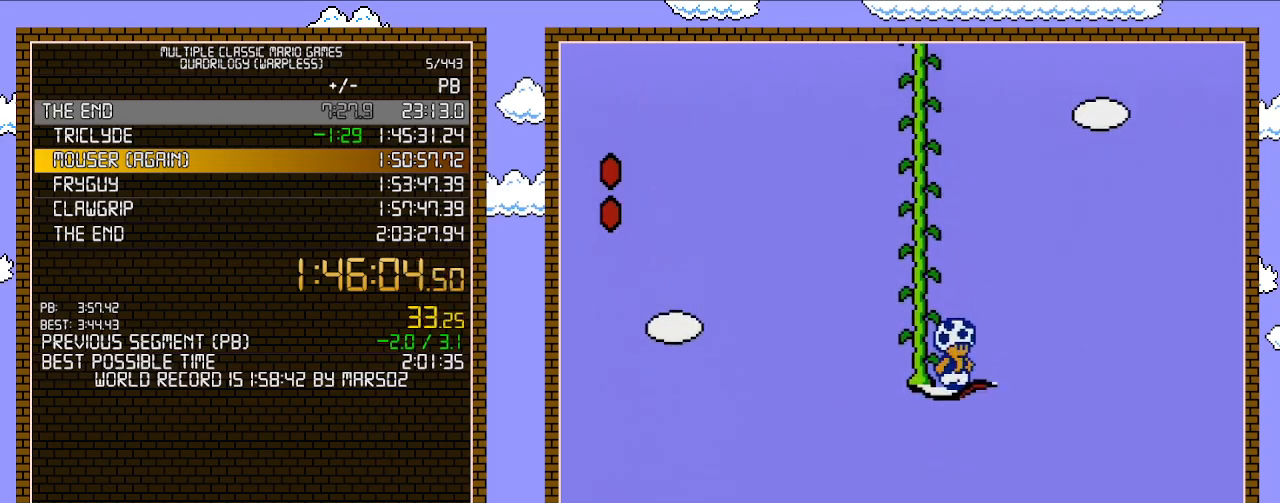
{"buttons": ["B", "DPAD_UP"], "events": []}
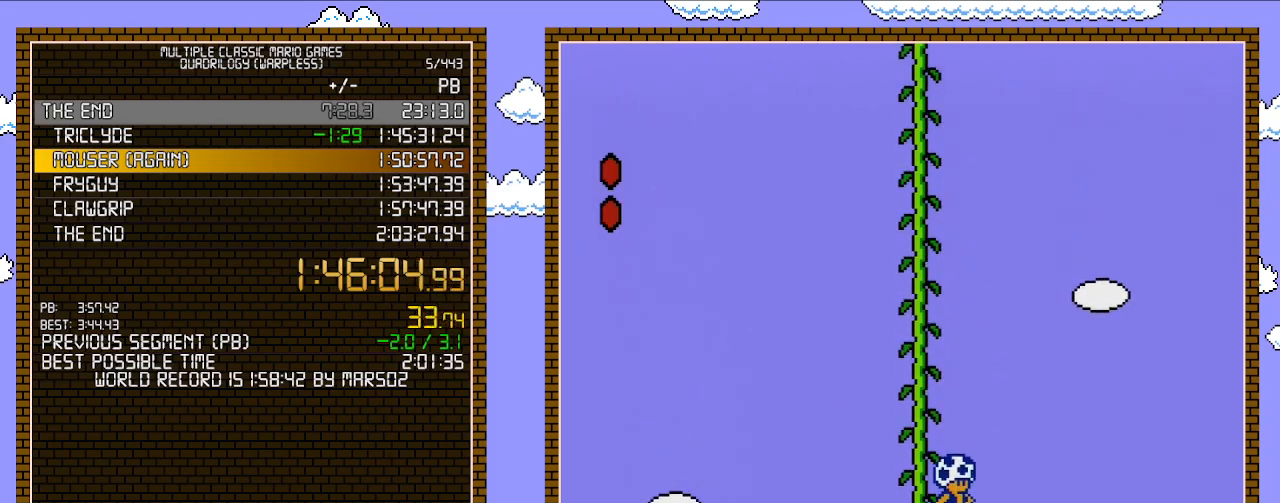
{"buttons": ["B", "DPAD_UP"], "events": []}
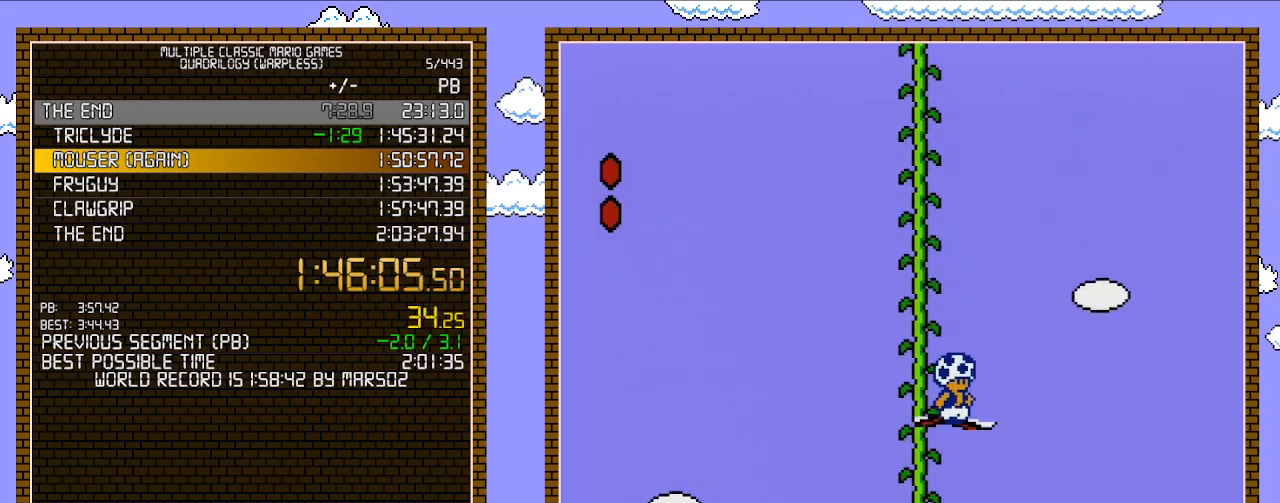
{"buttons": ["B", "DPAD_UP", "DPAD_RIGHT"], "events": [[217, "A", "down"], [283, "DPAD_LEFT", "down"], [350, "DPAD_UP", "up"], [467, "A", "up"], [467, "DPAD_LEFT", "up"], [467, "DPAD_UP", "down"], [500, "DPAD_RIGHT", "down"]]}
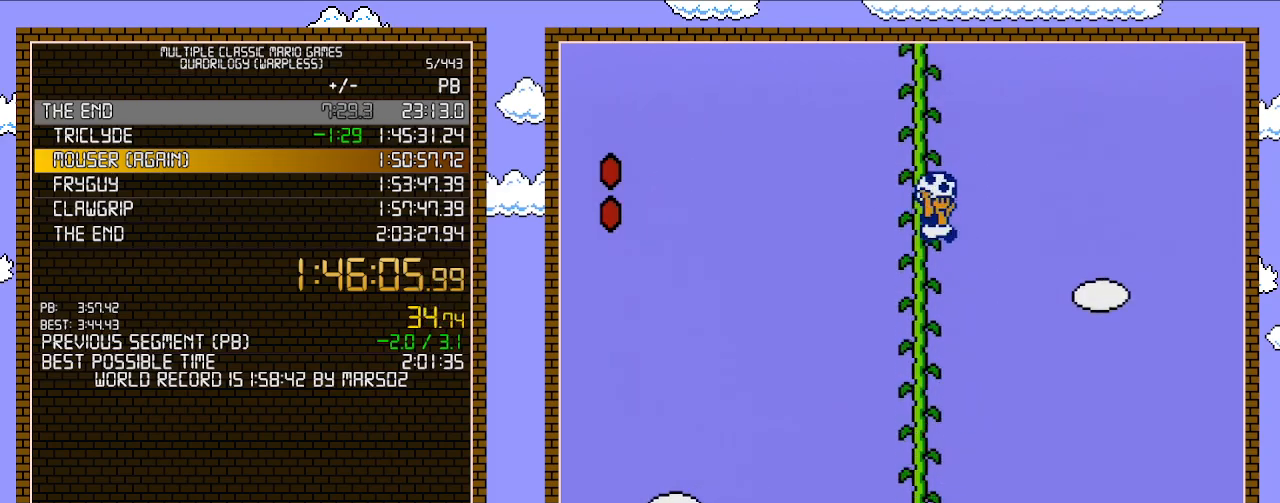
{"buttons": ["DPAD_UP"], "events": [[100, "A", "down"], [100, "DPAD_LEFT", "down"], [100, "DPAD_RIGHT", "up"], [417, "DPAD_LEFT", "up"], [483, "A", "up"], [483, "B", "up"]]}
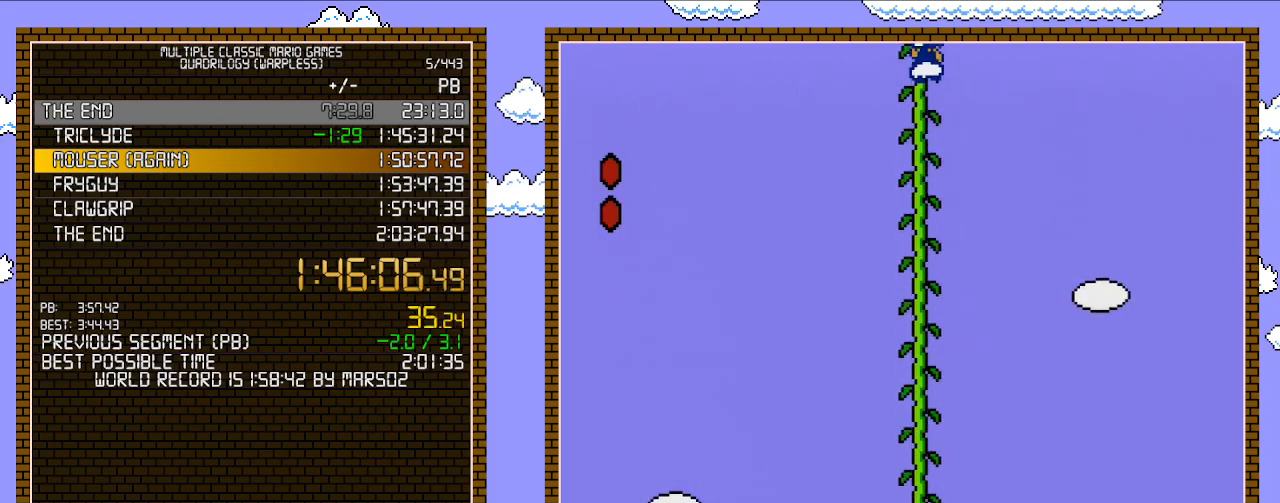
{"buttons": ["DPAD_UP"], "events": []}
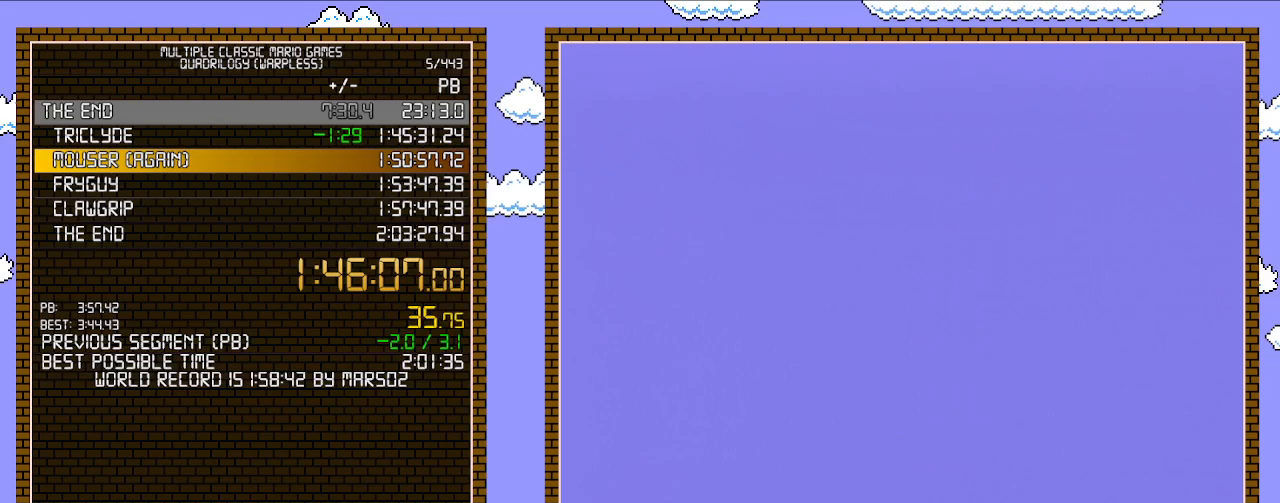
{"buttons": ["B"], "events": [[200, "DPAD_UP", "up"], [283, "B", "down"]]}
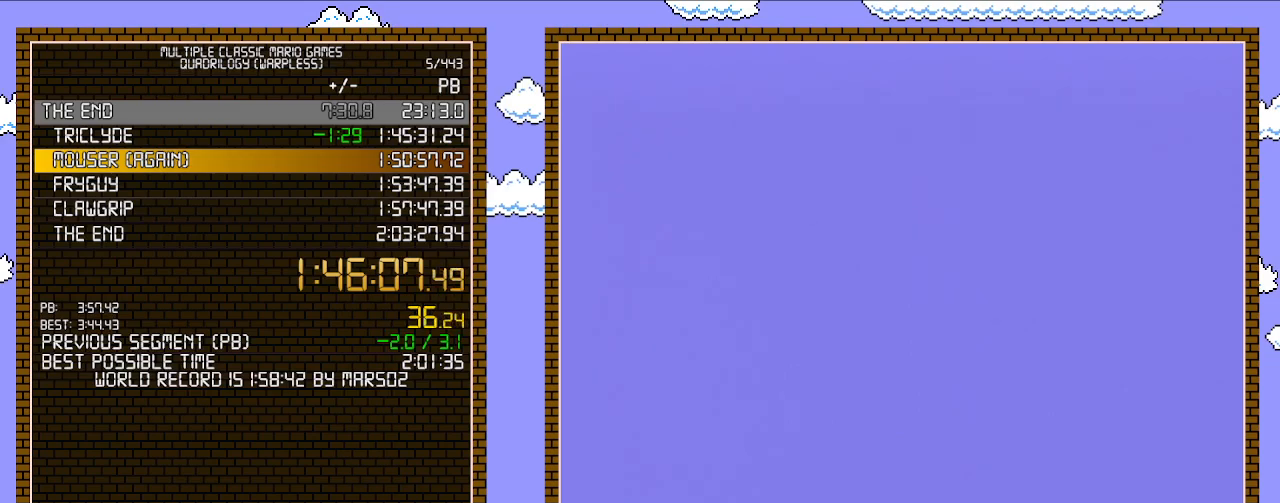
{"buttons": ["B", "DPAD_RIGHT"], "events": [[100, "DPAD_RIGHT", "down"]]}